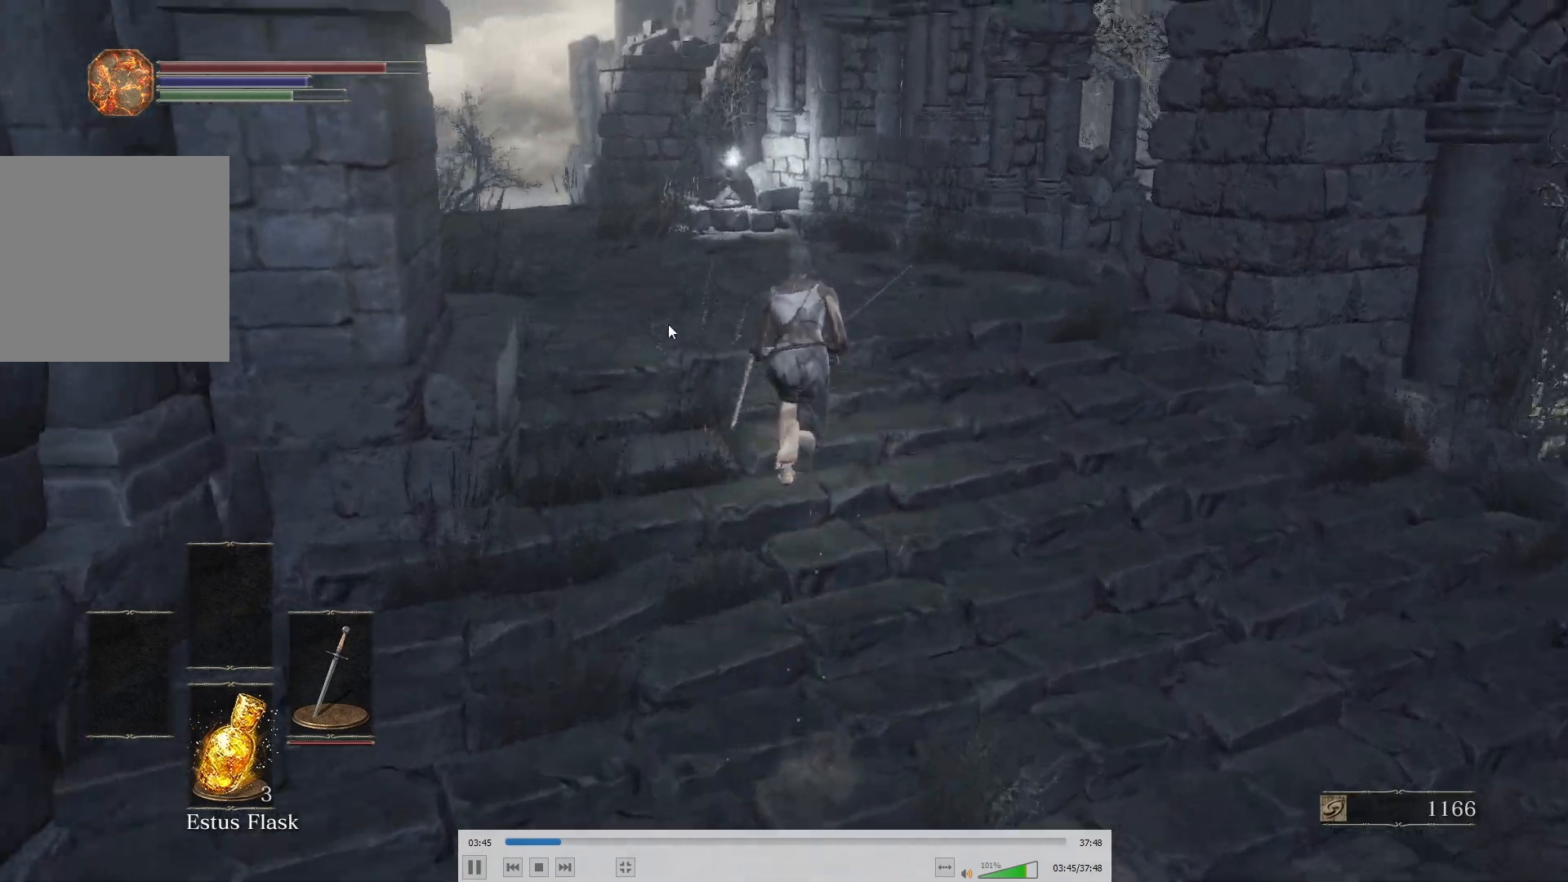
Gameplay with a controller (Xbox layout); each line is a JSON object with the inputs held at the frame after it (dt_ms = milliseconds from this image to that frame). "button_events" lists button changes between this image and that frame as [ms after this image, input, new state], when the widget could be followed in between (sticks are given only as held states). This document gives stick clicks only as held states, not as events.
{"dt_ms": 500, "buttons": ["B"], "left_stick": "center", "right_stick": "center", "button_events": []}
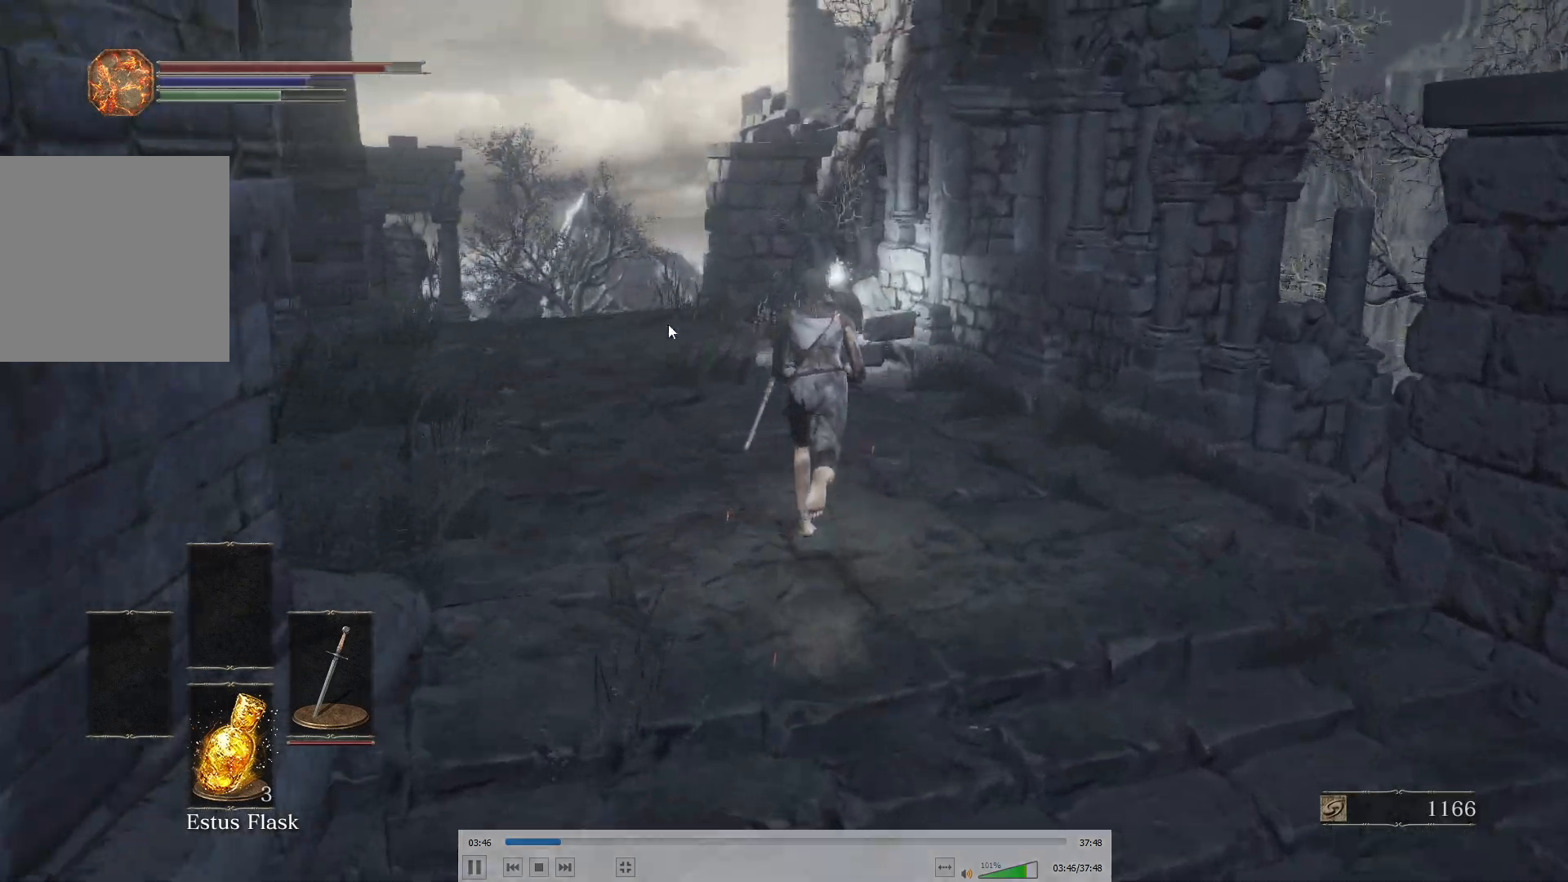
{"dt_ms": 500, "buttons": ["B"], "left_stick": "up", "right_stick": "center", "button_events": []}
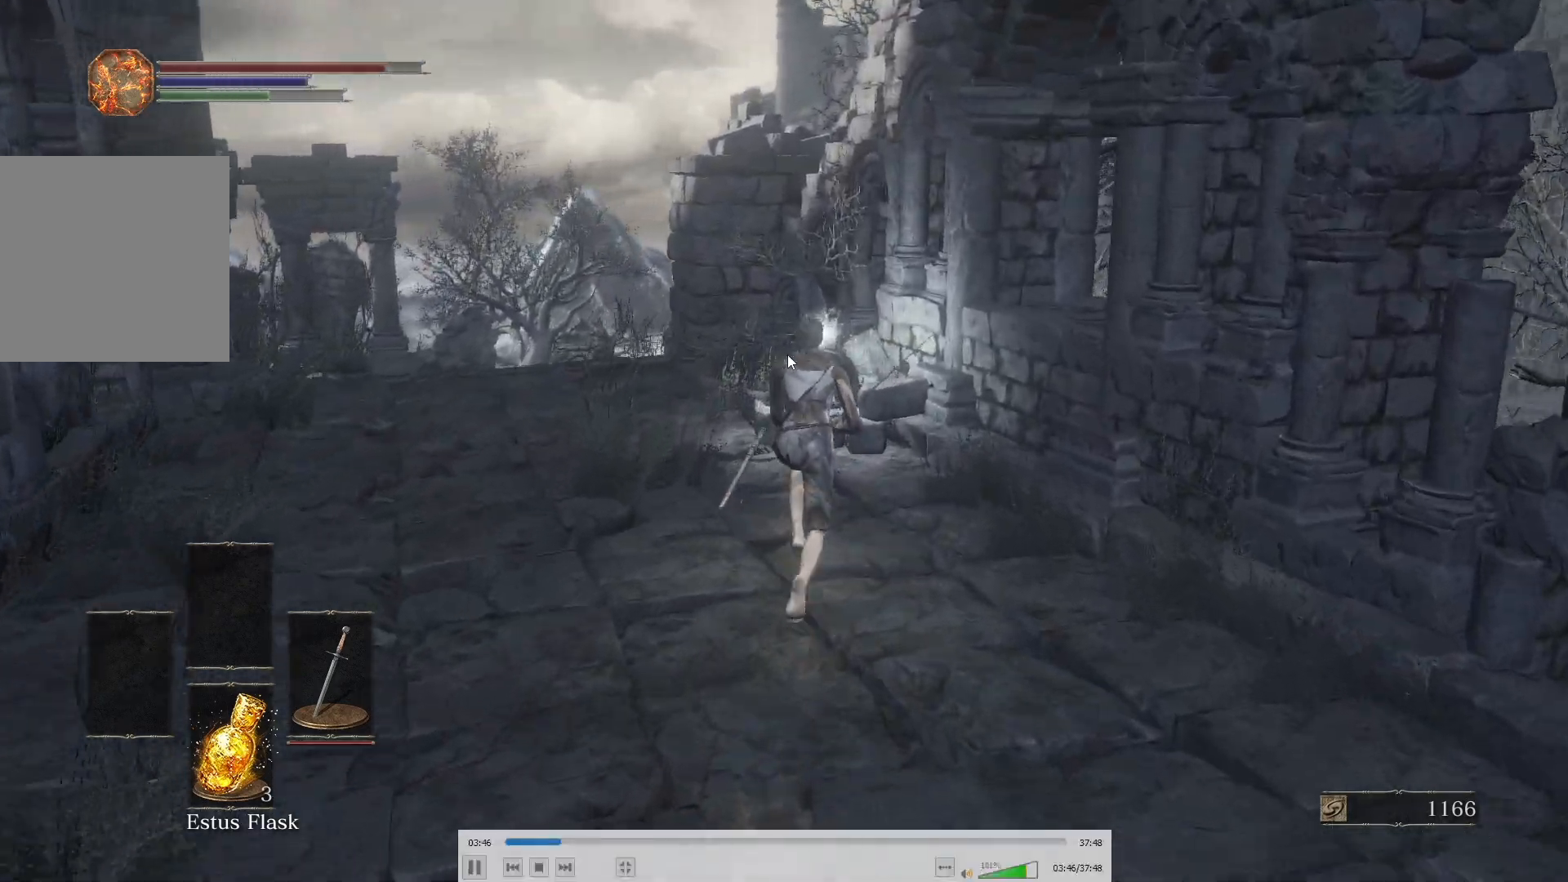
{"dt_ms": 500, "buttons": ["B"], "left_stick": "center", "right_stick": "center", "button_events": []}
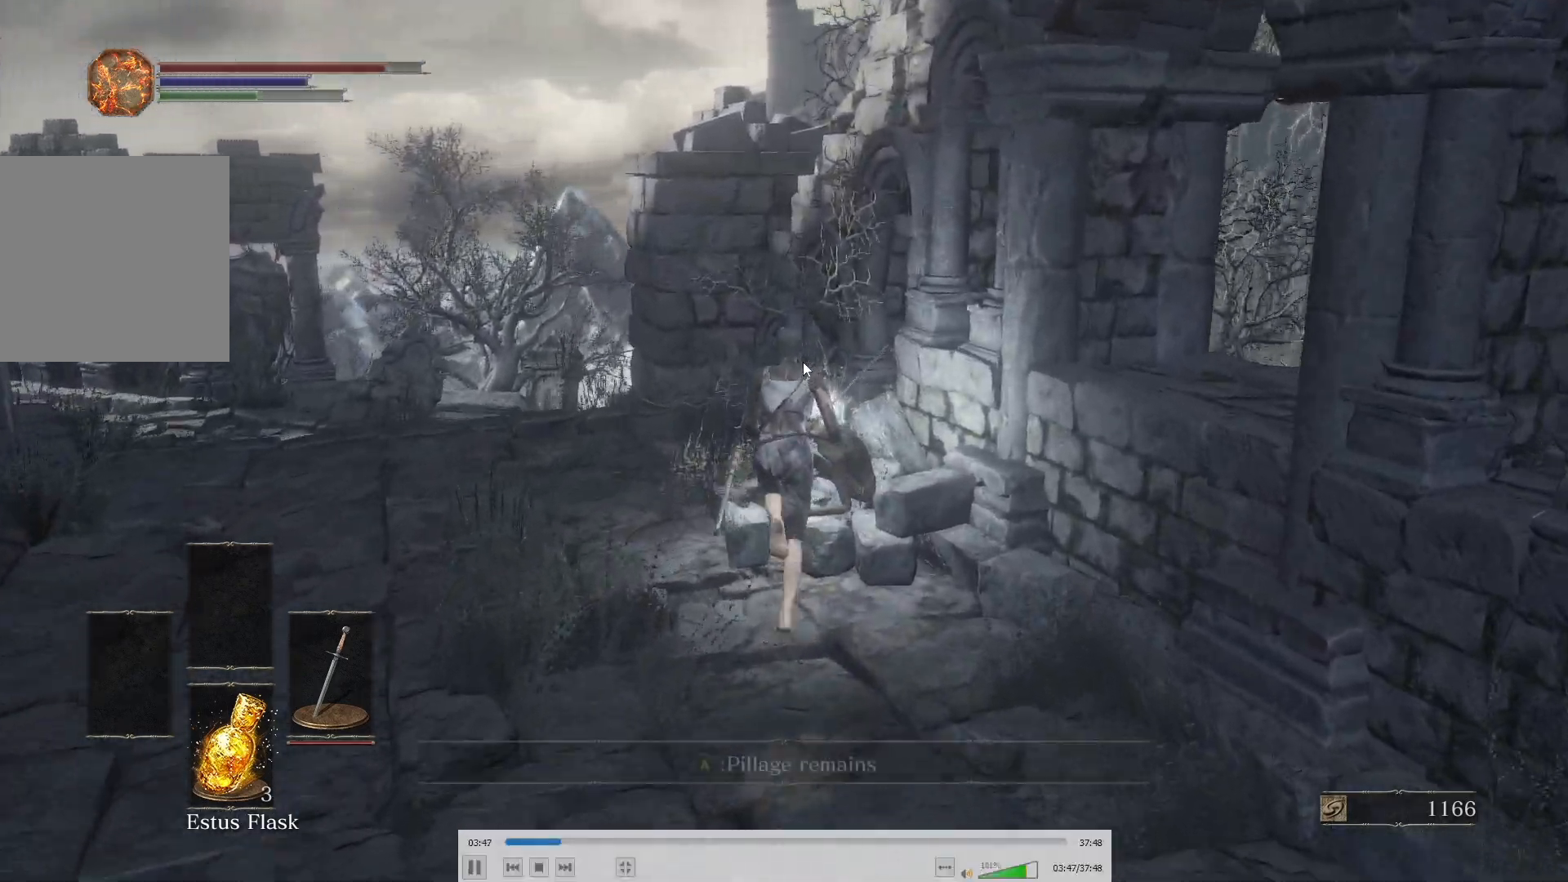
{"dt_ms": 500, "buttons": ["A", "B"], "left_stick": "up-left", "right_stick": "center", "button_events": [[83, "A", "down"], [217, "A", "up"], [467, "A", "down"]]}
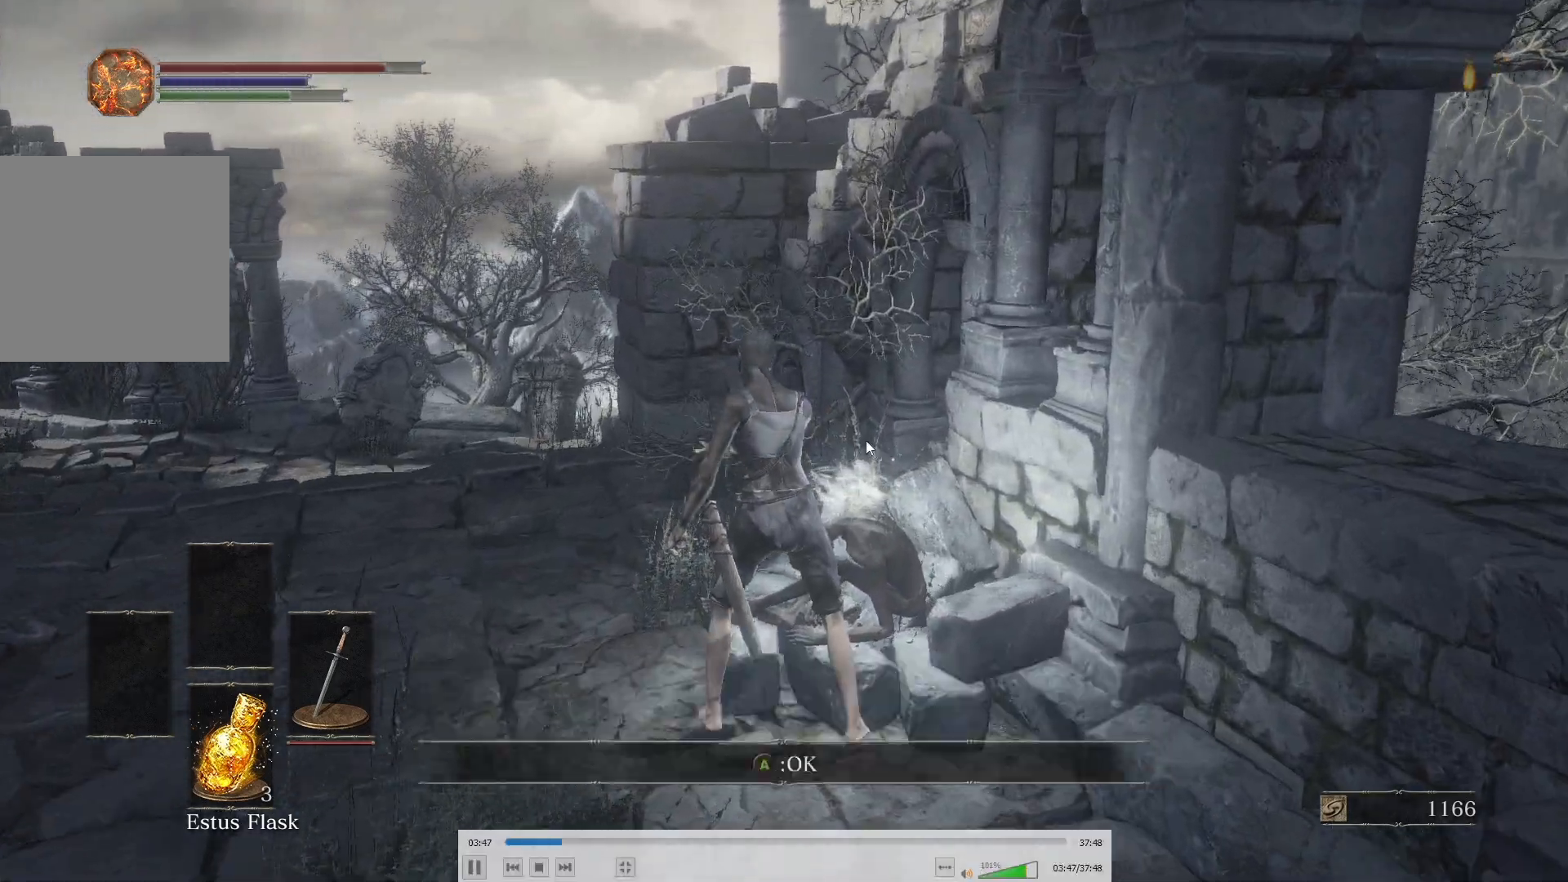
{"dt_ms": 500, "buttons": ["B"], "left_stick": "center", "right_stick": "left", "button_events": [[67, "A", "up"]]}
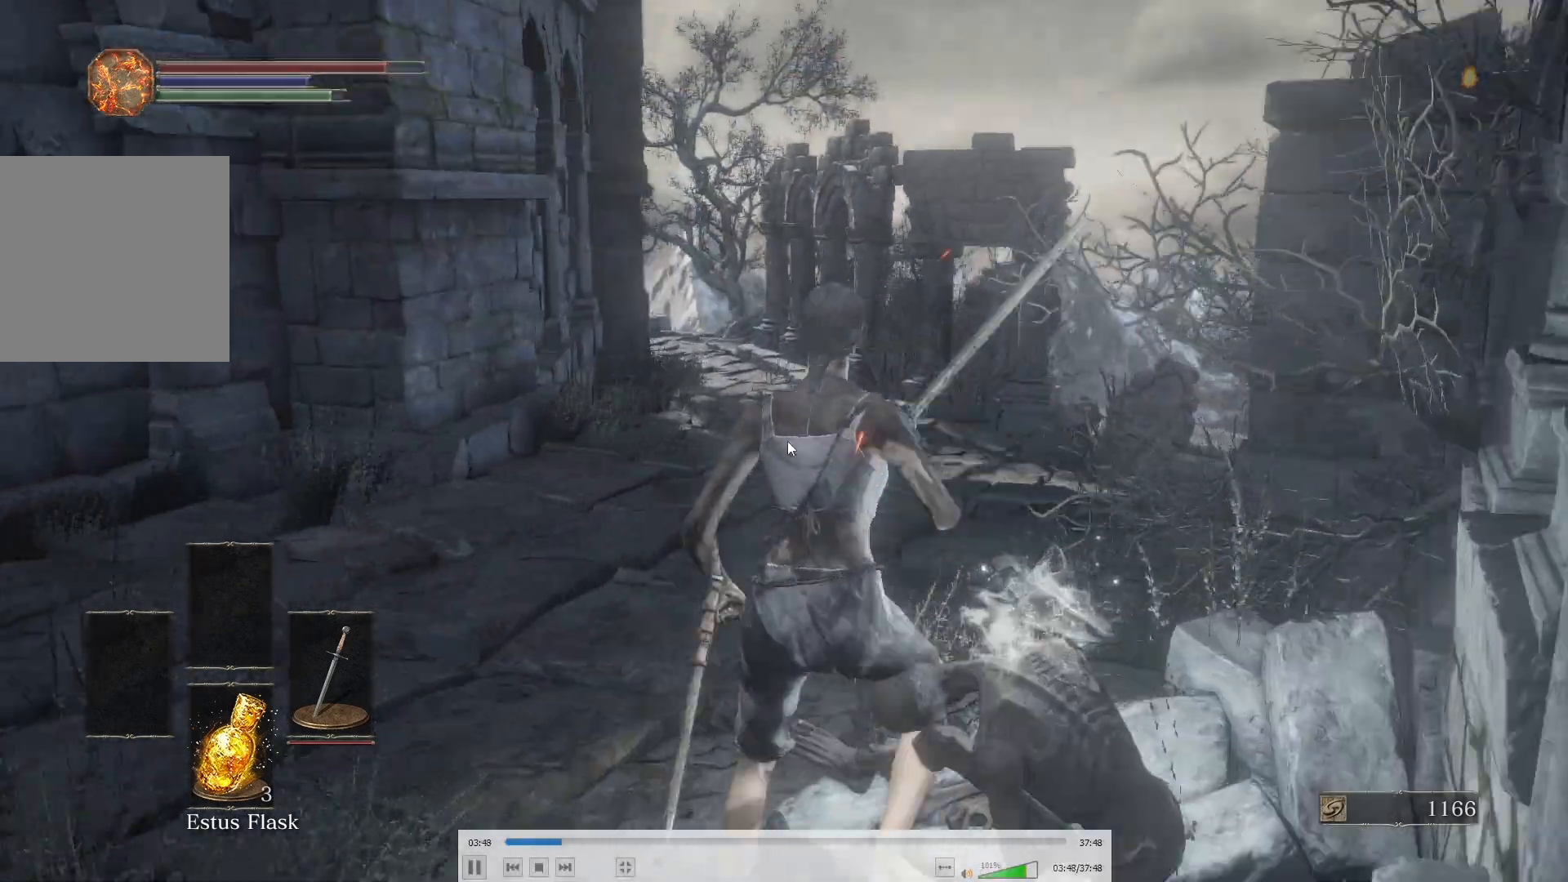
{"dt_ms": 500, "buttons": ["B"], "left_stick": "center", "right_stick": "up-left", "button_events": []}
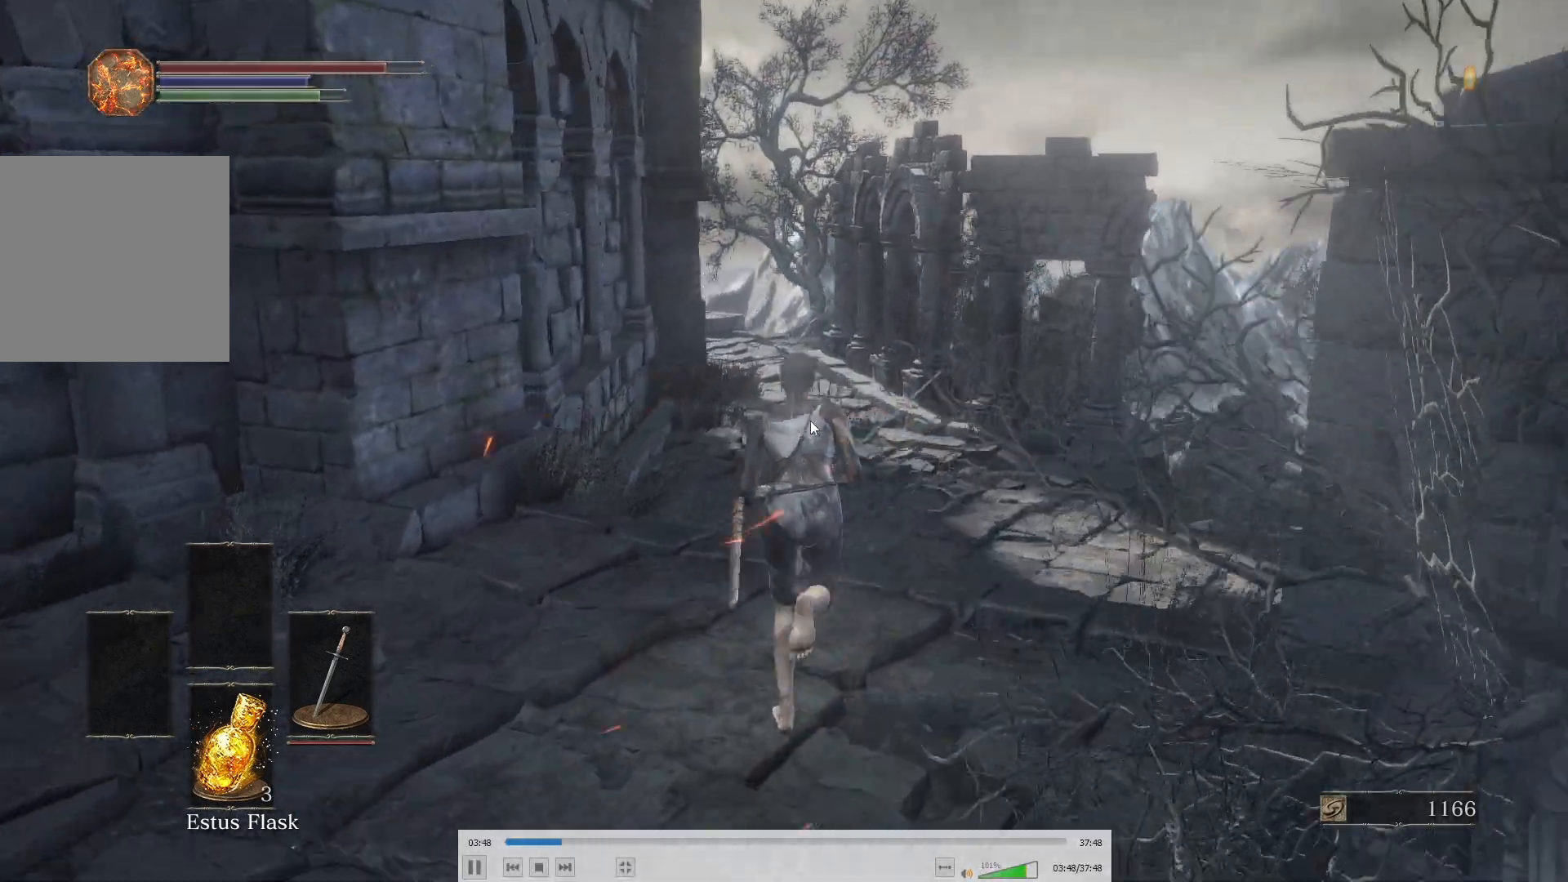
{"dt_ms": 500, "buttons": ["B"], "left_stick": "up", "right_stick": "center", "button_events": []}
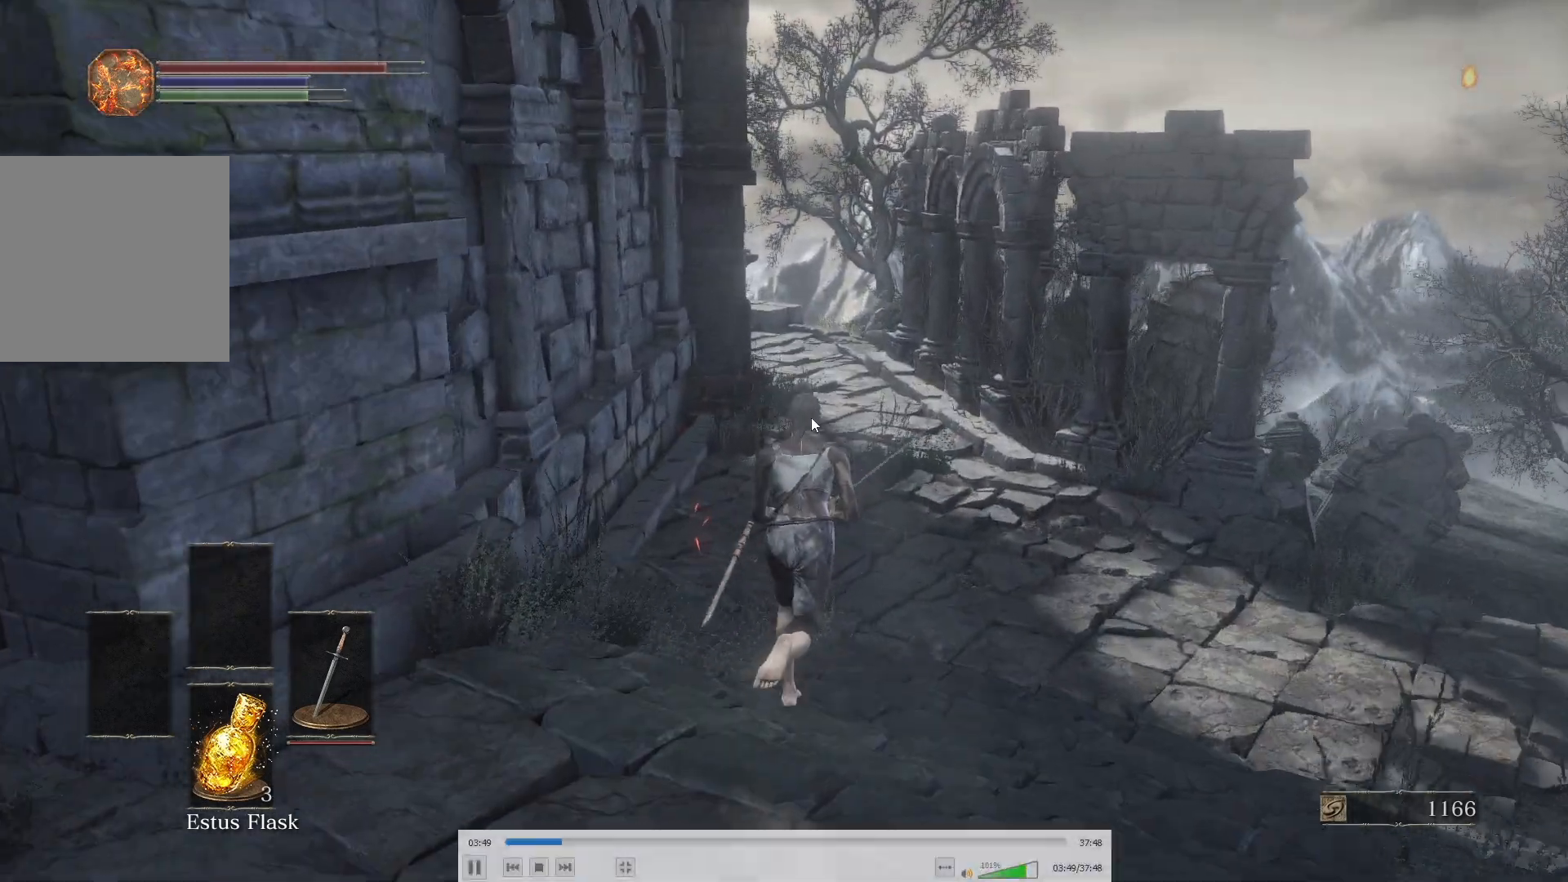
{"dt_ms": 500, "buttons": ["B"], "left_stick": "center", "right_stick": "center", "button_events": []}
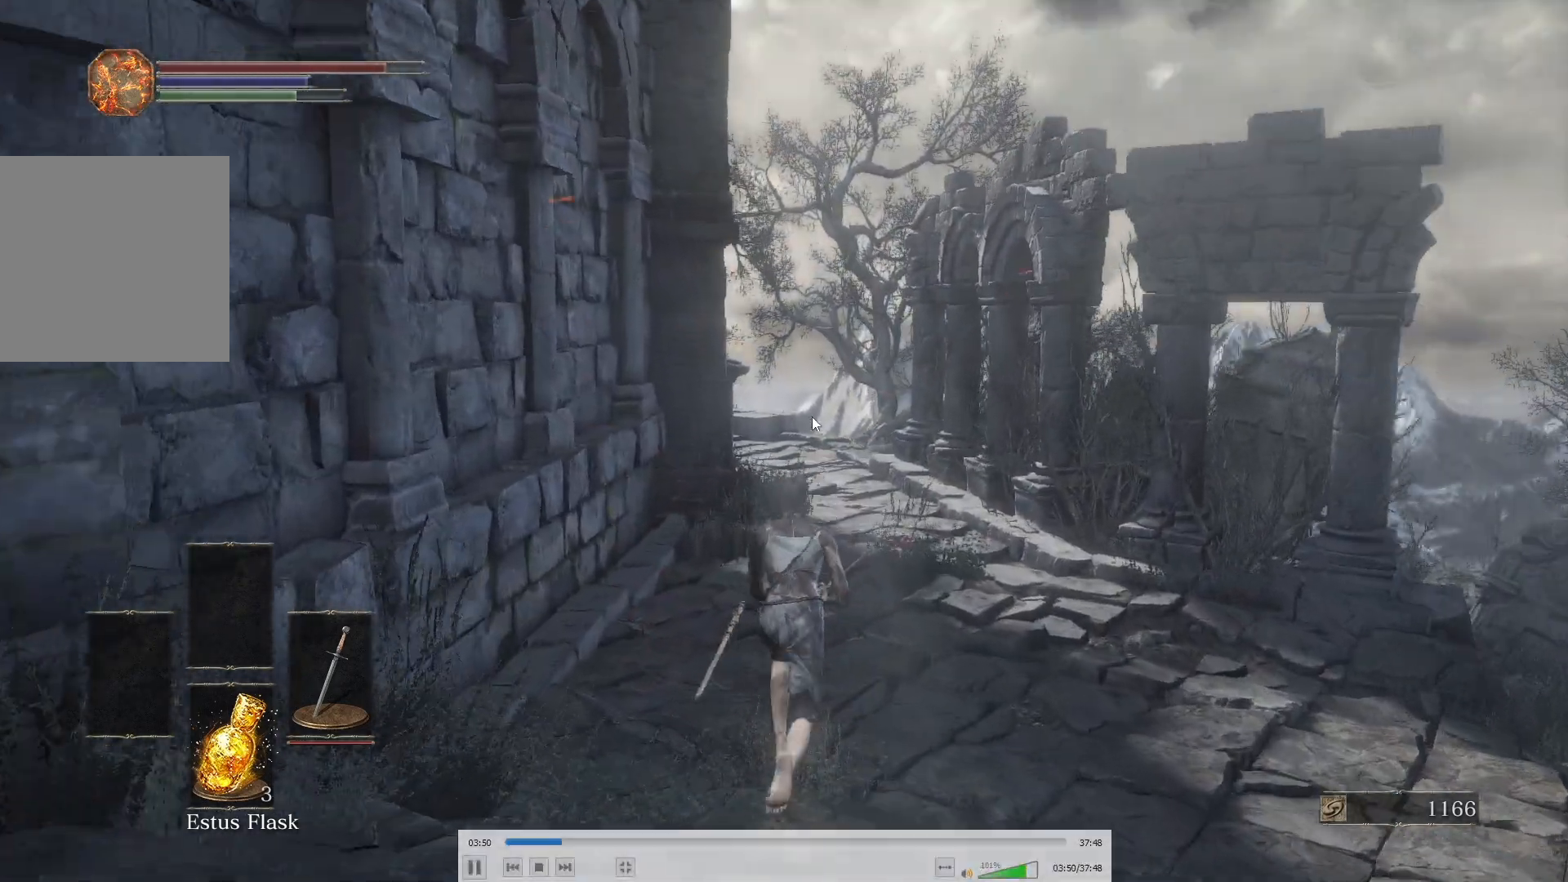
{"dt_ms": 500, "buttons": ["B"], "left_stick": "center", "right_stick": "center", "button_events": []}
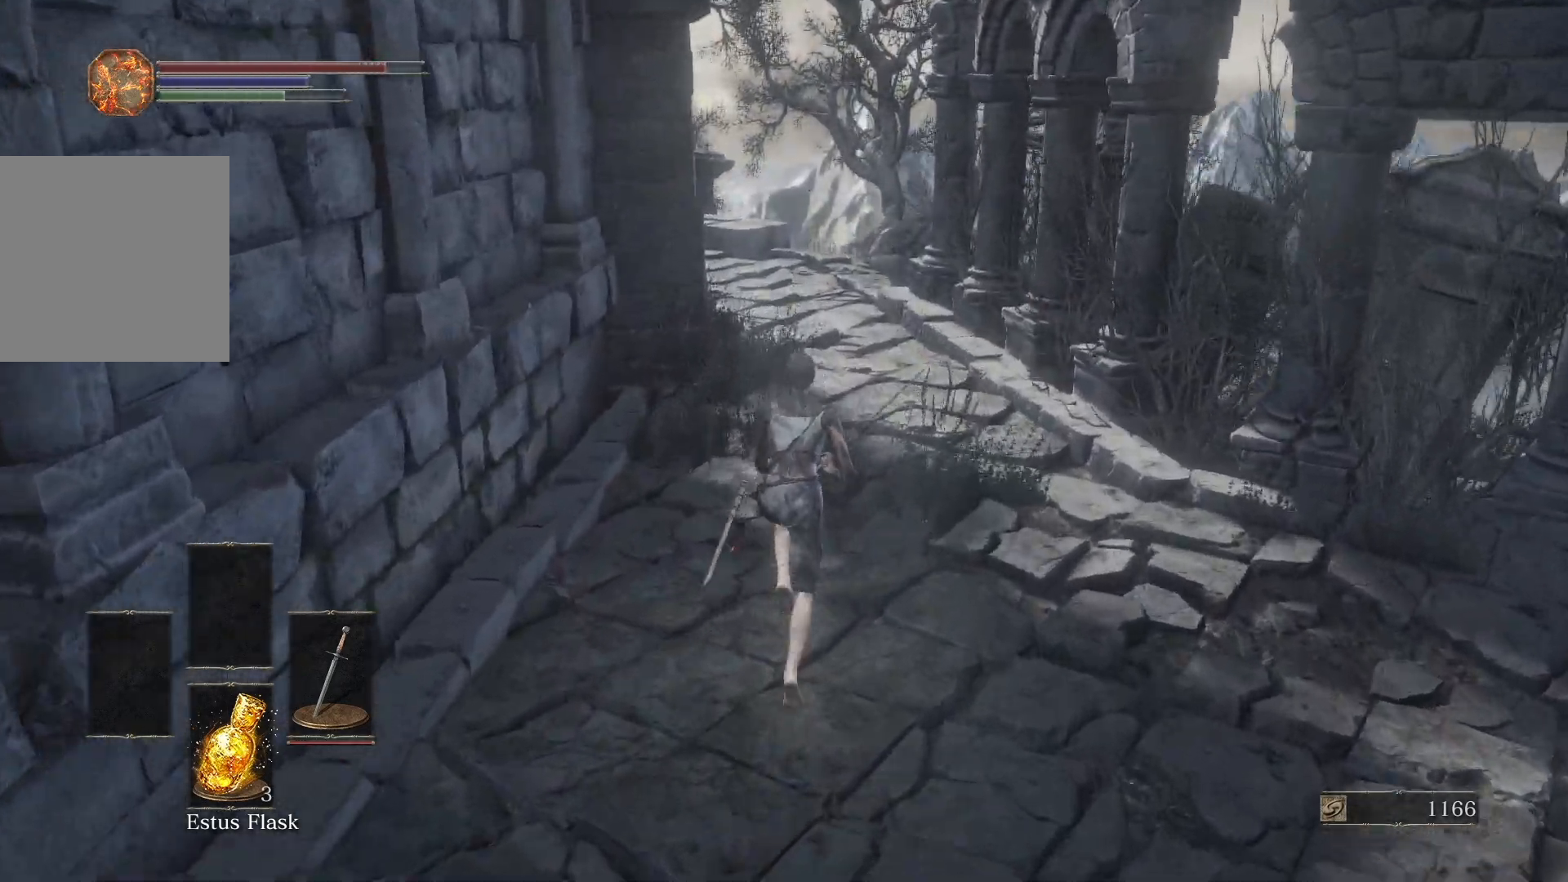
{"dt_ms": 500, "buttons": ["B"], "left_stick": "up", "right_stick": "center", "button_events": []}
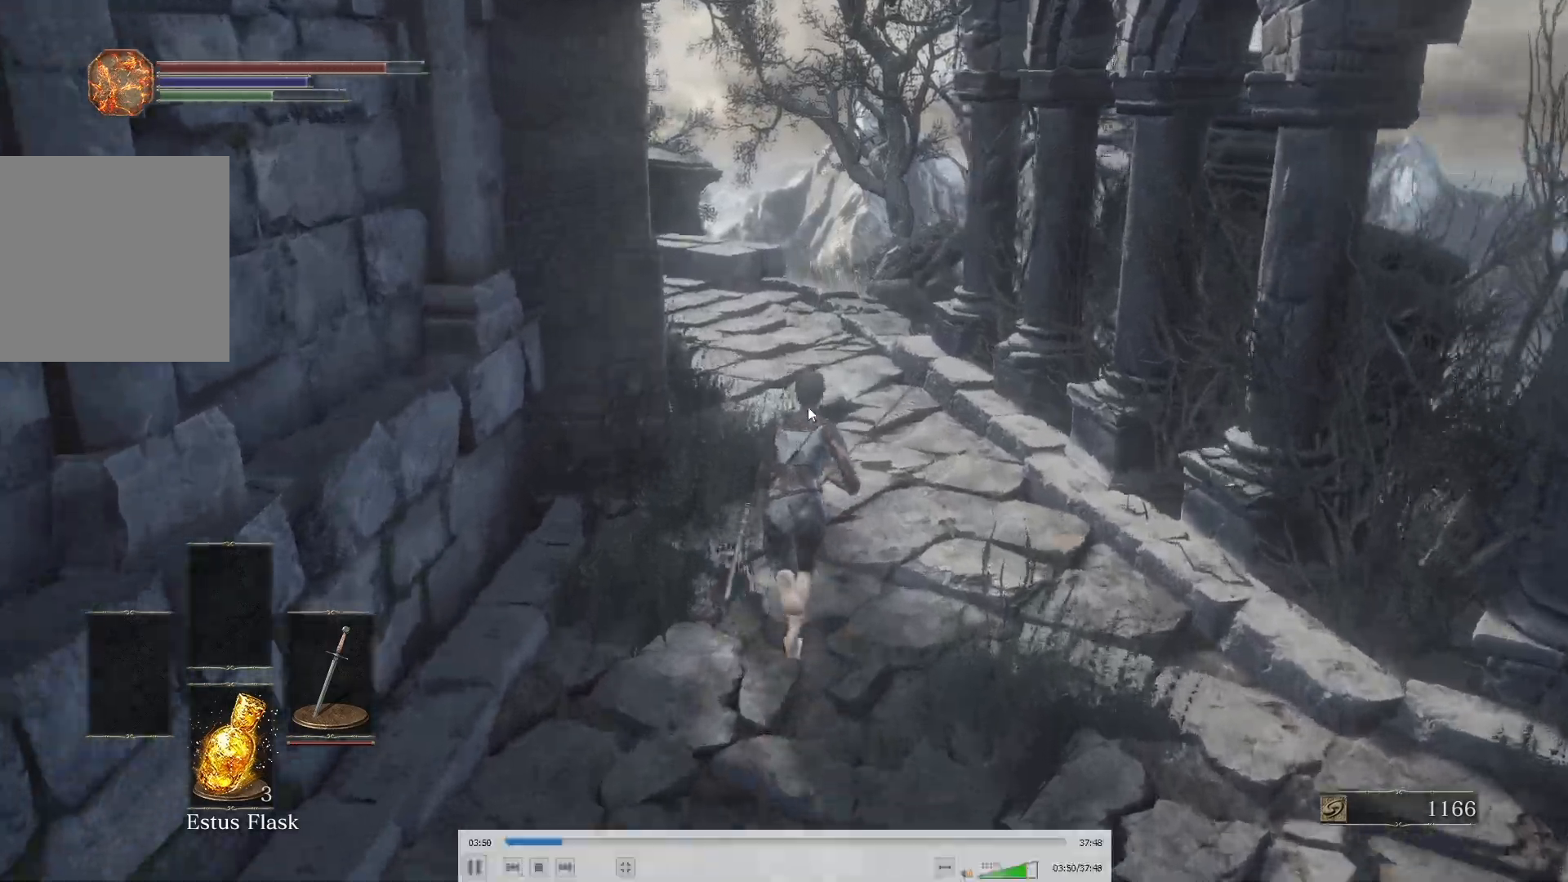
{"dt_ms": 500, "buttons": ["B"], "left_stick": "up", "right_stick": "center", "button_events": []}
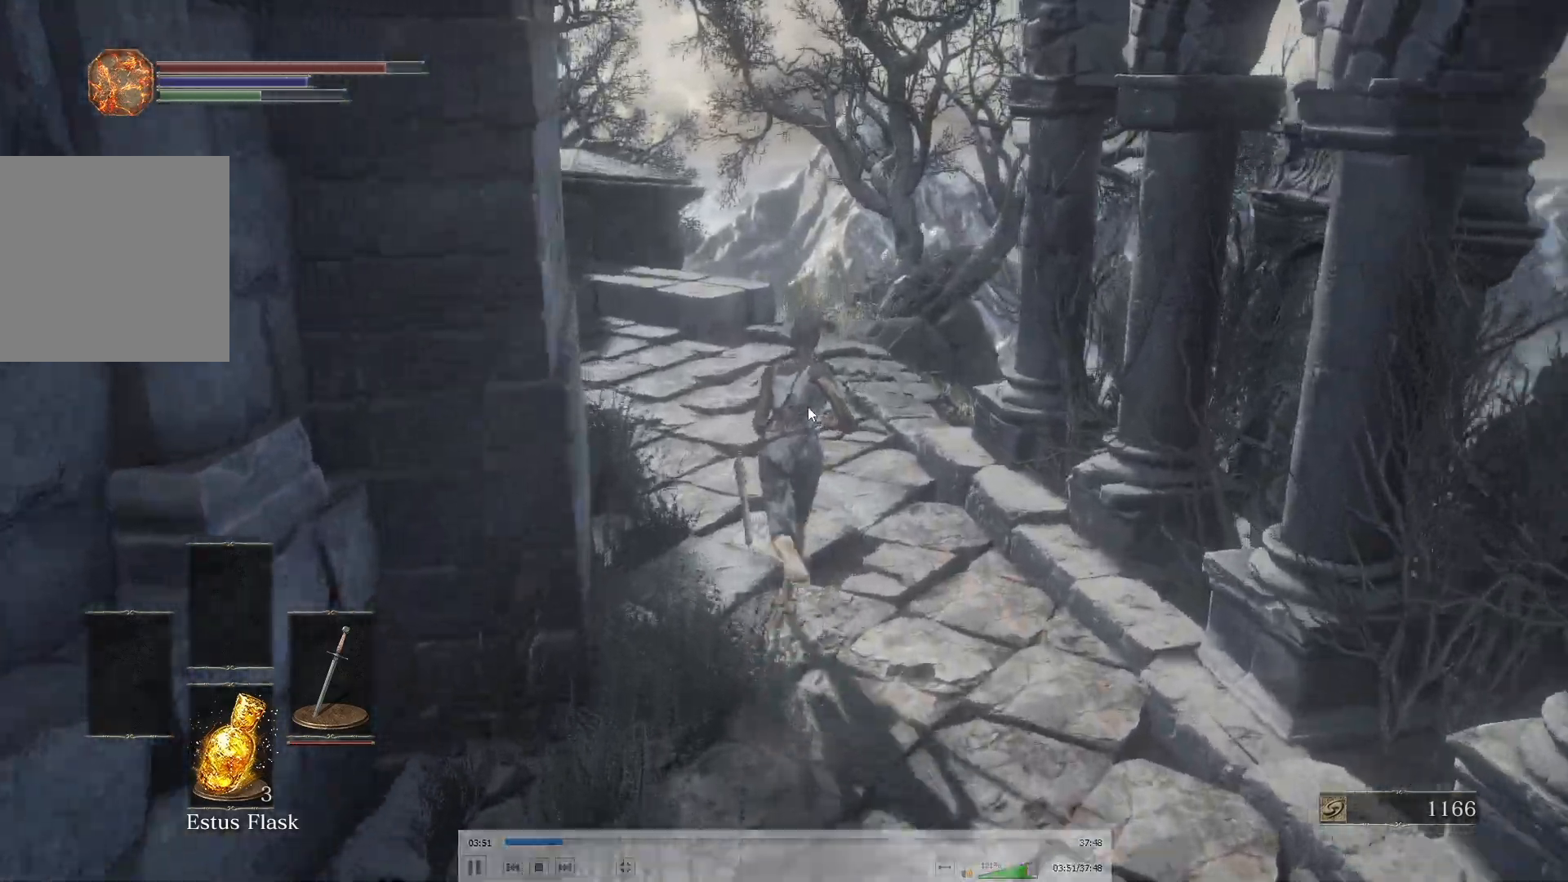
{"dt_ms": 500, "buttons": ["B"], "left_stick": "up", "right_stick": "center", "button_events": []}
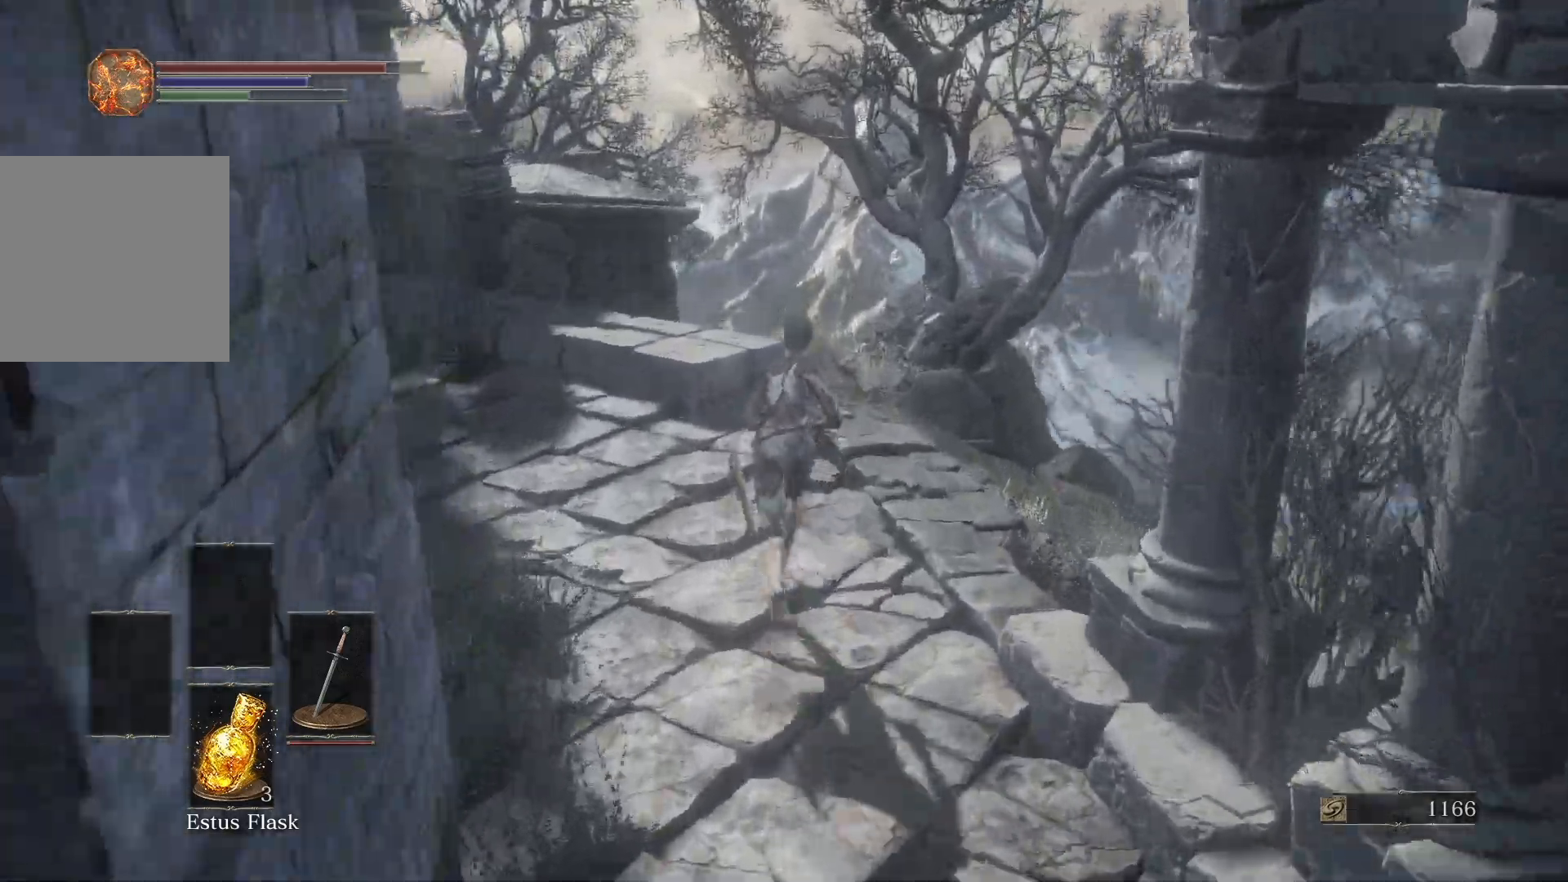
{"dt_ms": 500, "buttons": ["B"], "left_stick": "up", "right_stick": "center", "button_events": []}
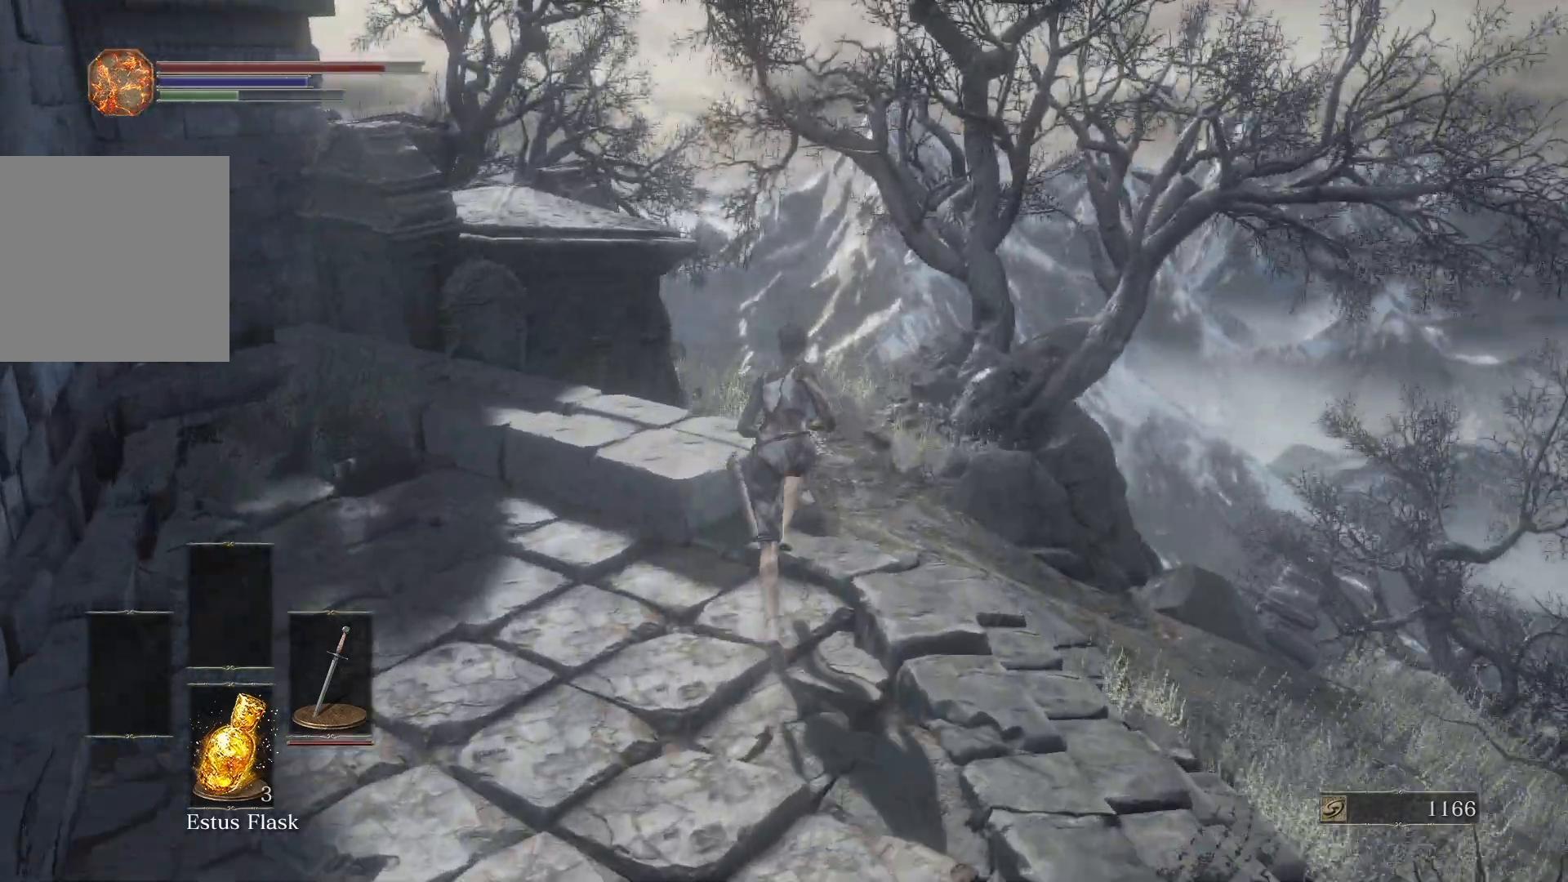
{"dt_ms": 500, "buttons": ["B"], "left_stick": "up", "right_stick": "center", "button_events": []}
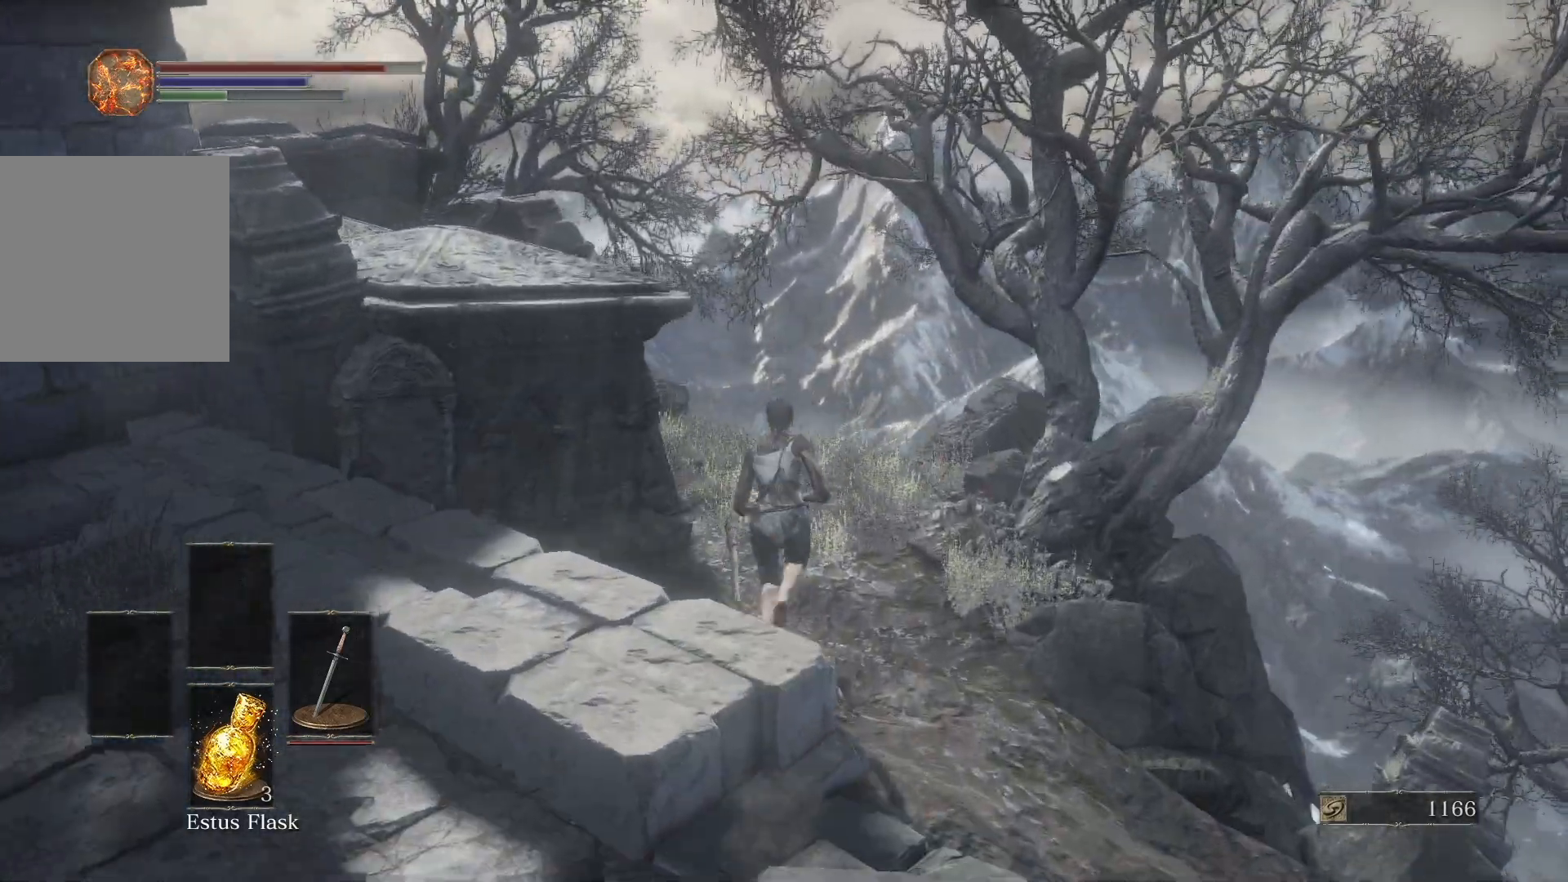
{"dt_ms": 500, "buttons": ["B"], "left_stick": "up", "right_stick": "left", "button_events": []}
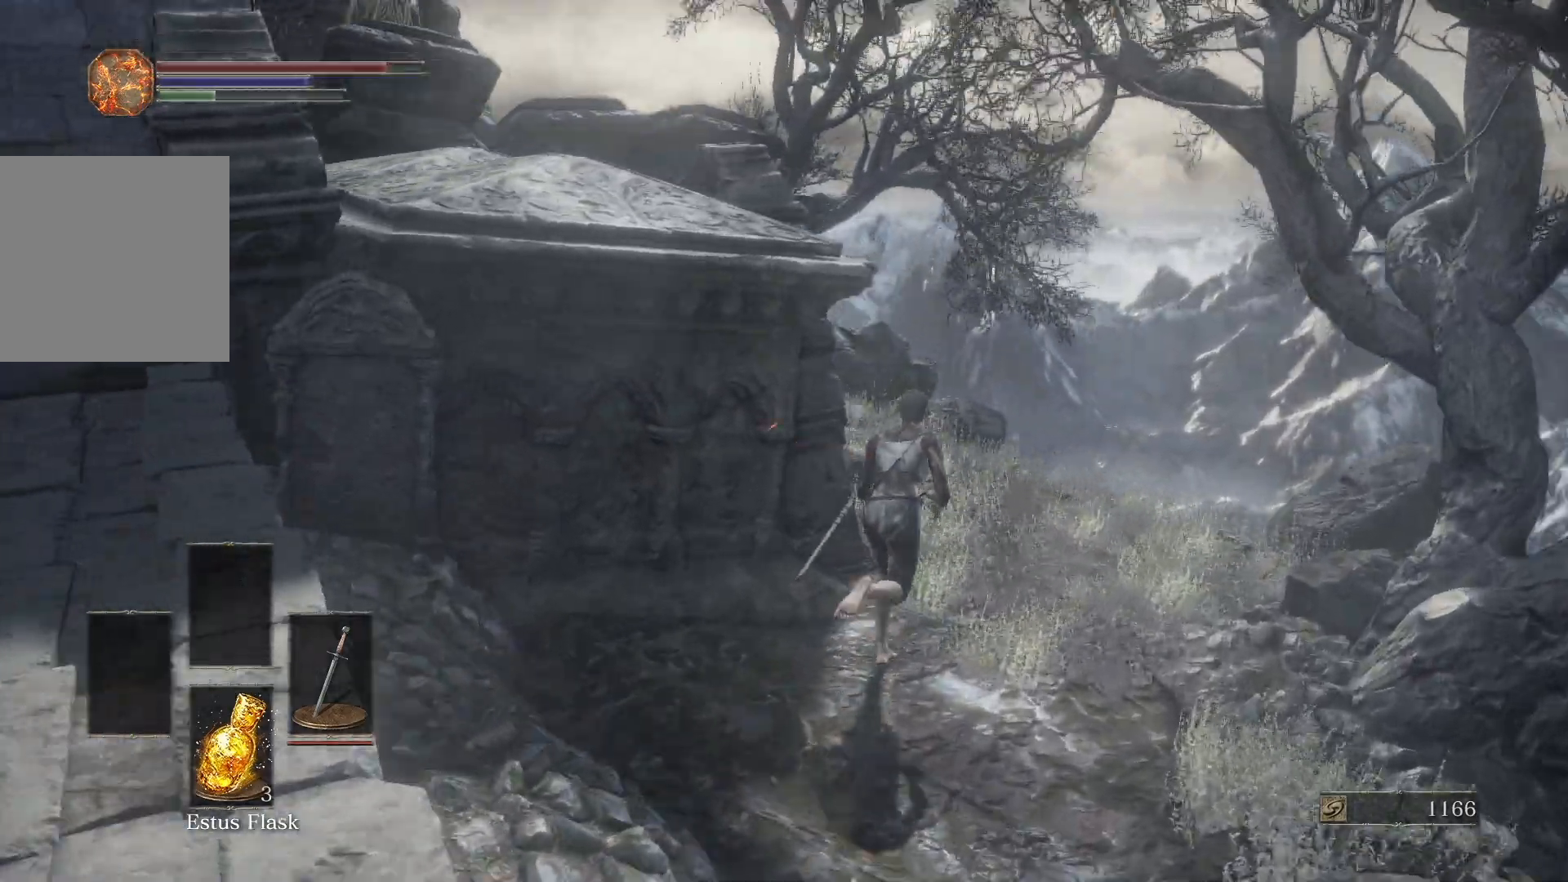
{"dt_ms": 500, "buttons": ["B"], "left_stick": "right", "right_stick": "left", "button_events": []}
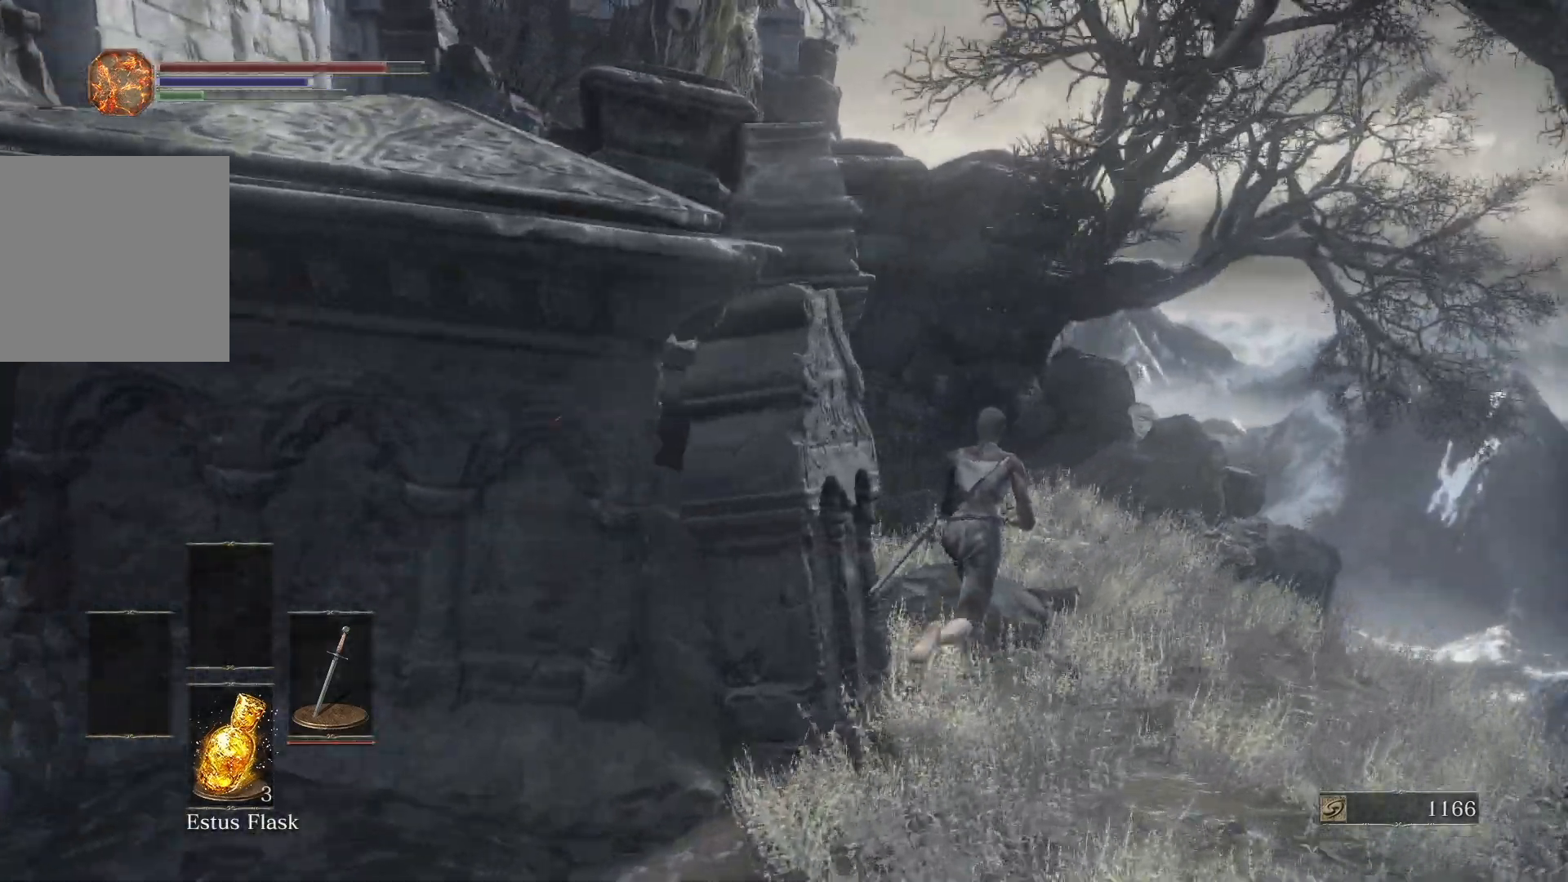
{"dt_ms": 500, "buttons": ["B"], "left_stick": "right", "right_stick": "left", "button_events": []}
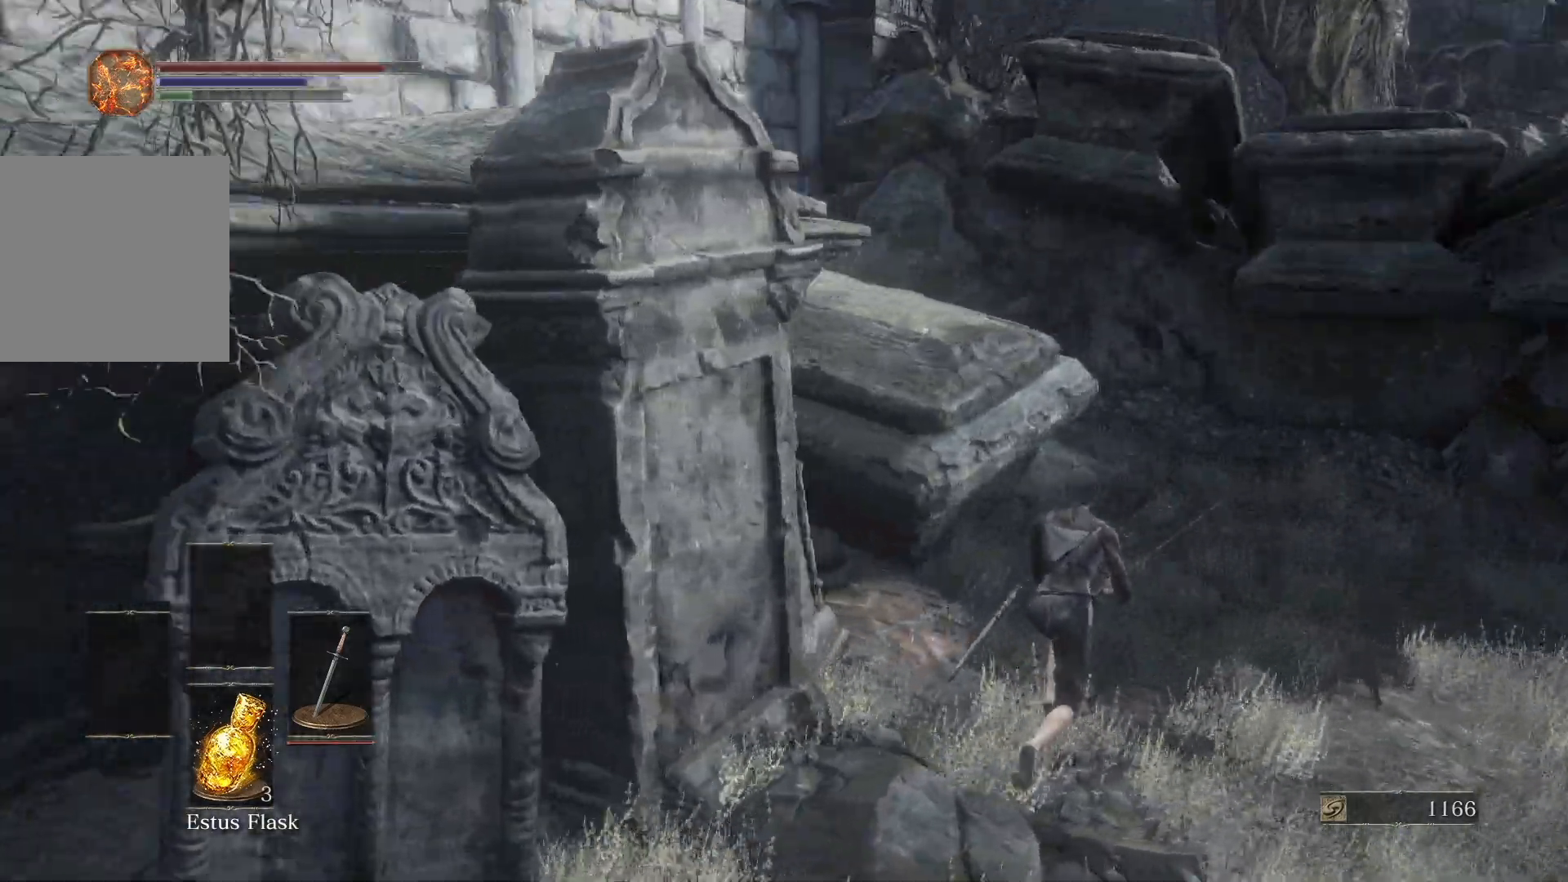
{"dt_ms": 1000, "buttons": ["A", "B"], "left_stick": "up", "right_stick": "center"}